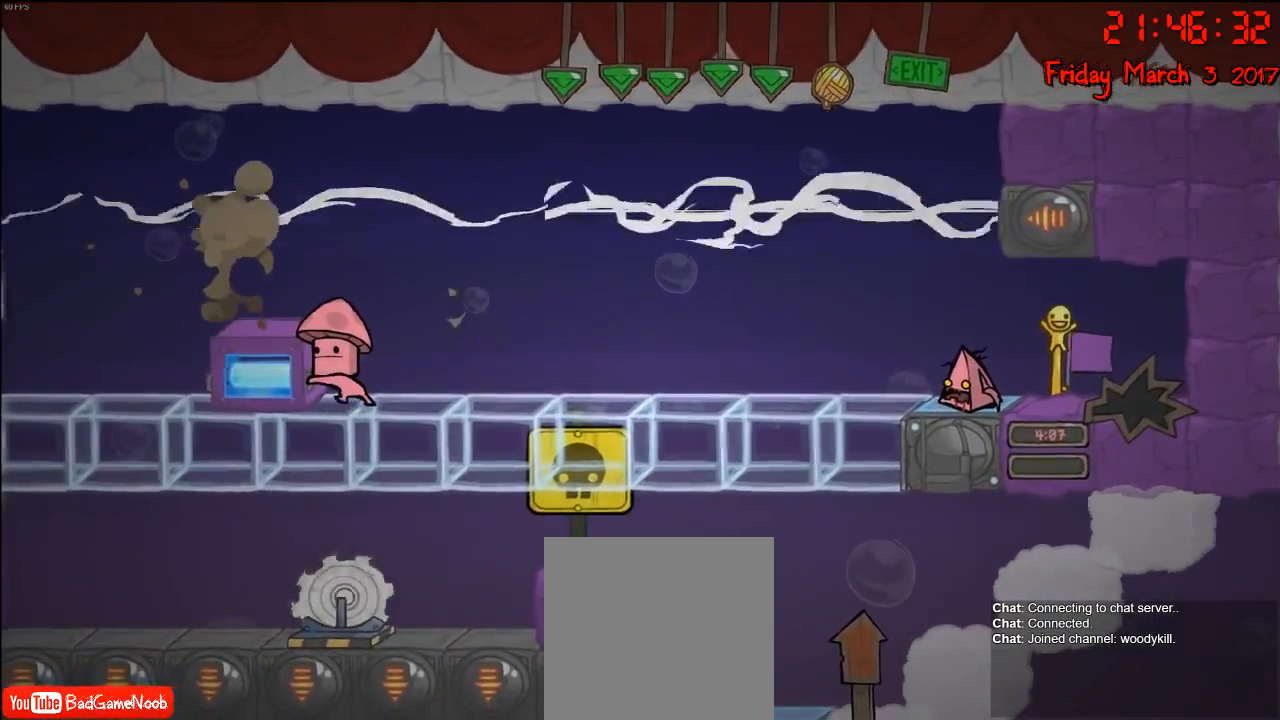
Gameplay with a controller (Xbox layout); each line is a JSON object with the inputs held at the frame after it. "events" lists button and stick changes between this image and that frame as [ms after this image, input, new state], when the widget could be followed in between.
{"buttons": [], "left_stick": "down", "right_stick": "center", "events": []}
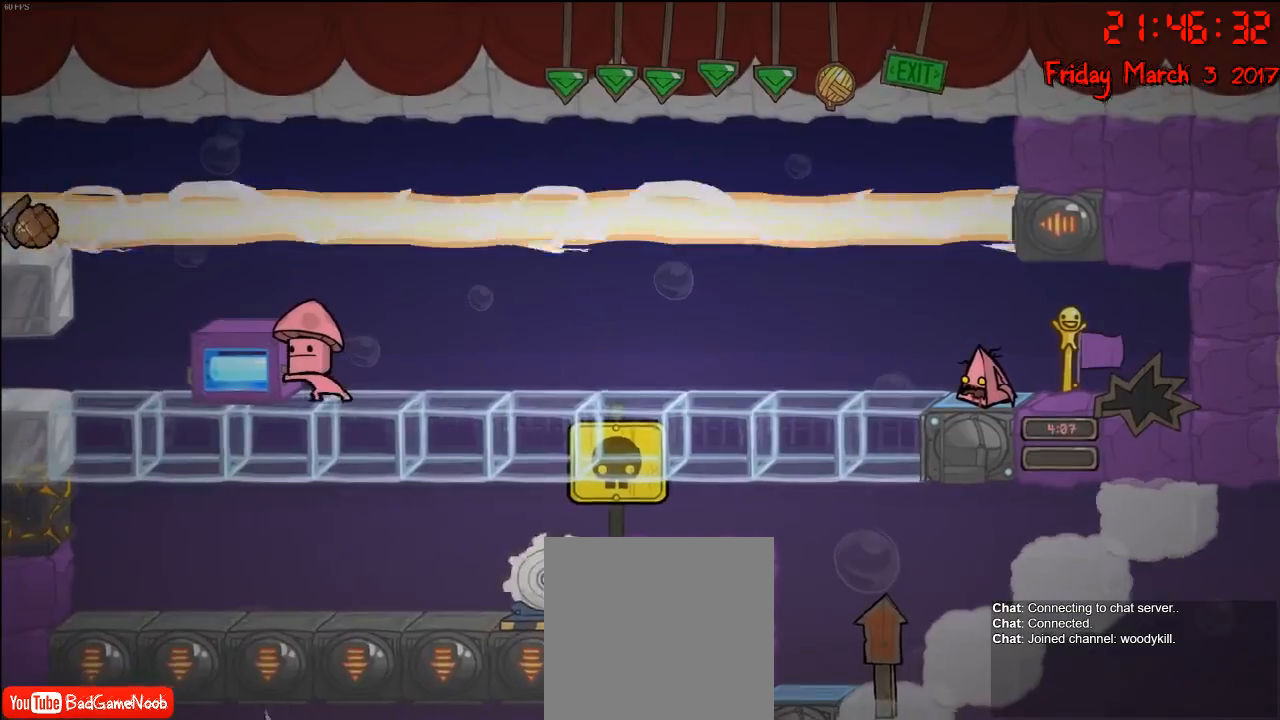
{"buttons": [], "left_stick": "down", "right_stick": "center", "events": []}
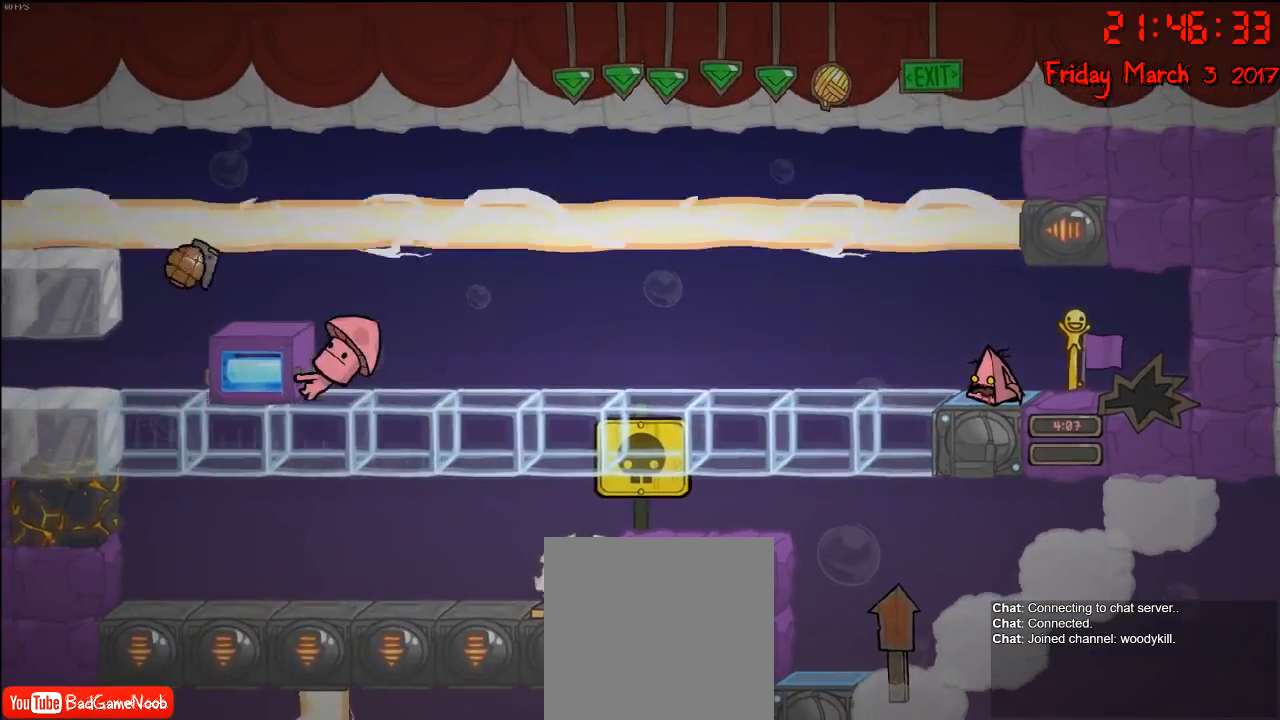
{"buttons": [], "left_stick": "down", "right_stick": "center", "events": []}
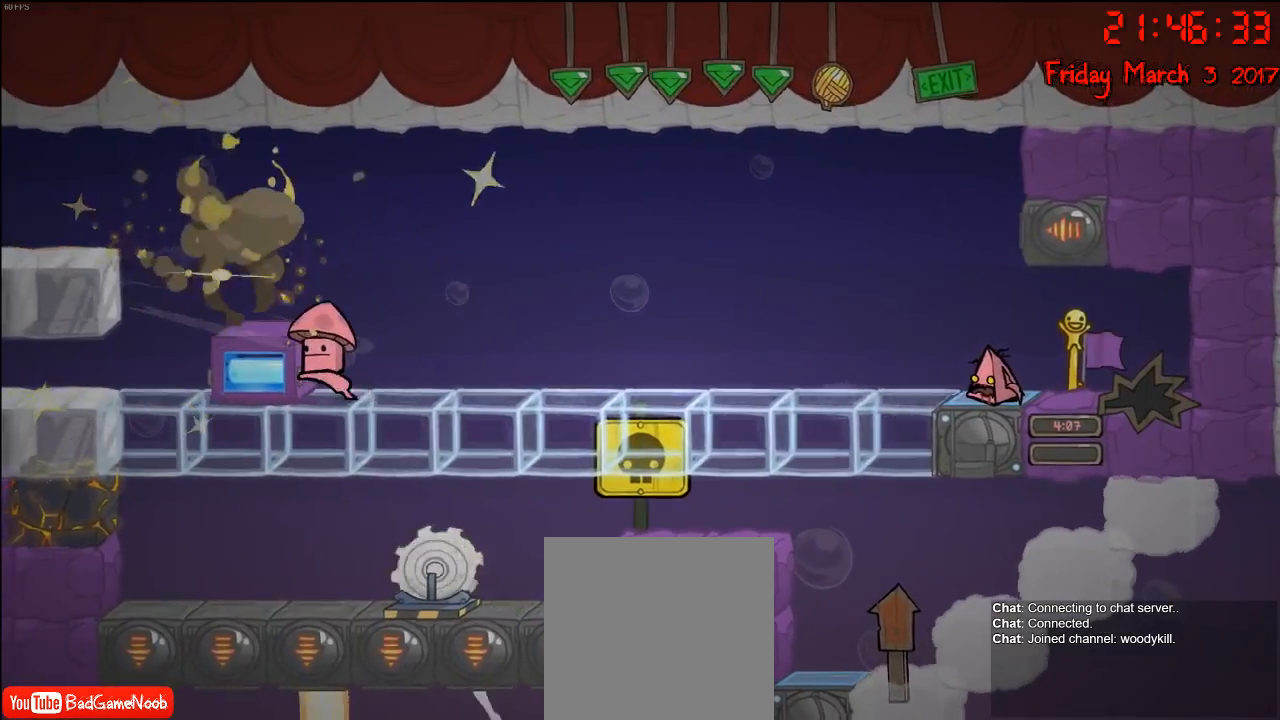
{"buttons": [], "left_stick": "down", "right_stick": "center", "events": []}
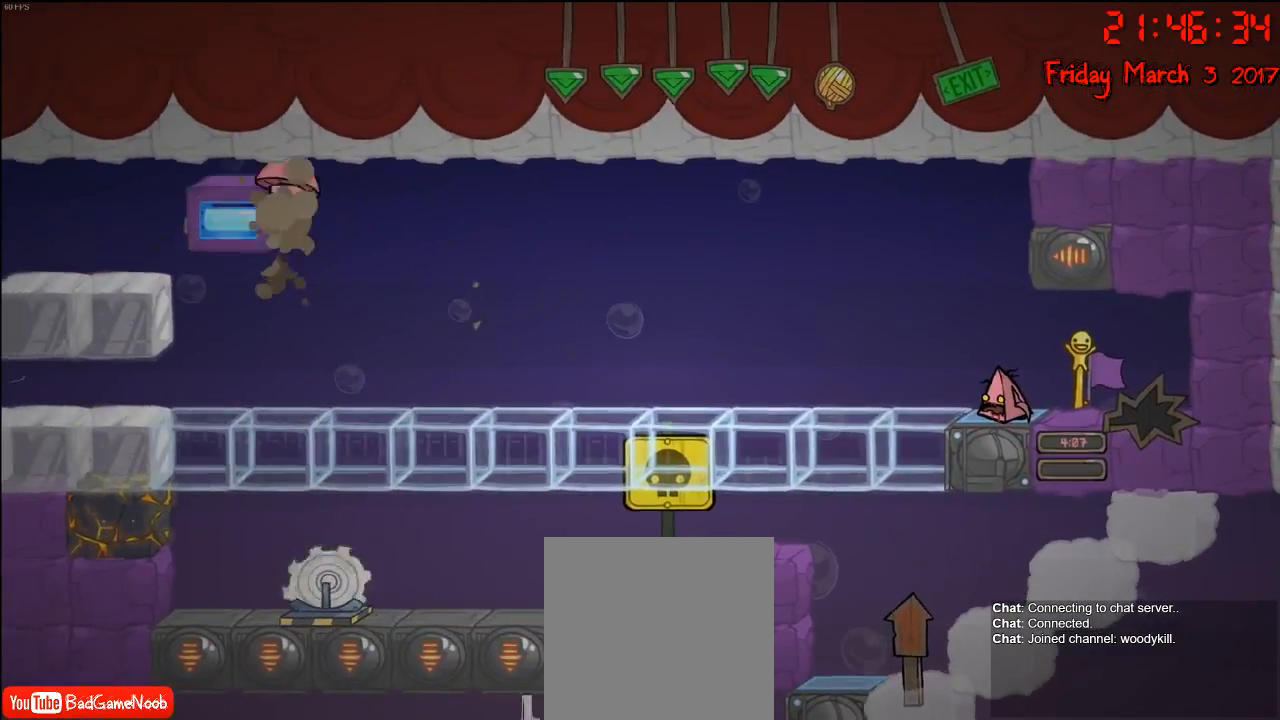
{"buttons": [], "left_stick": "down", "right_stick": "center", "events": []}
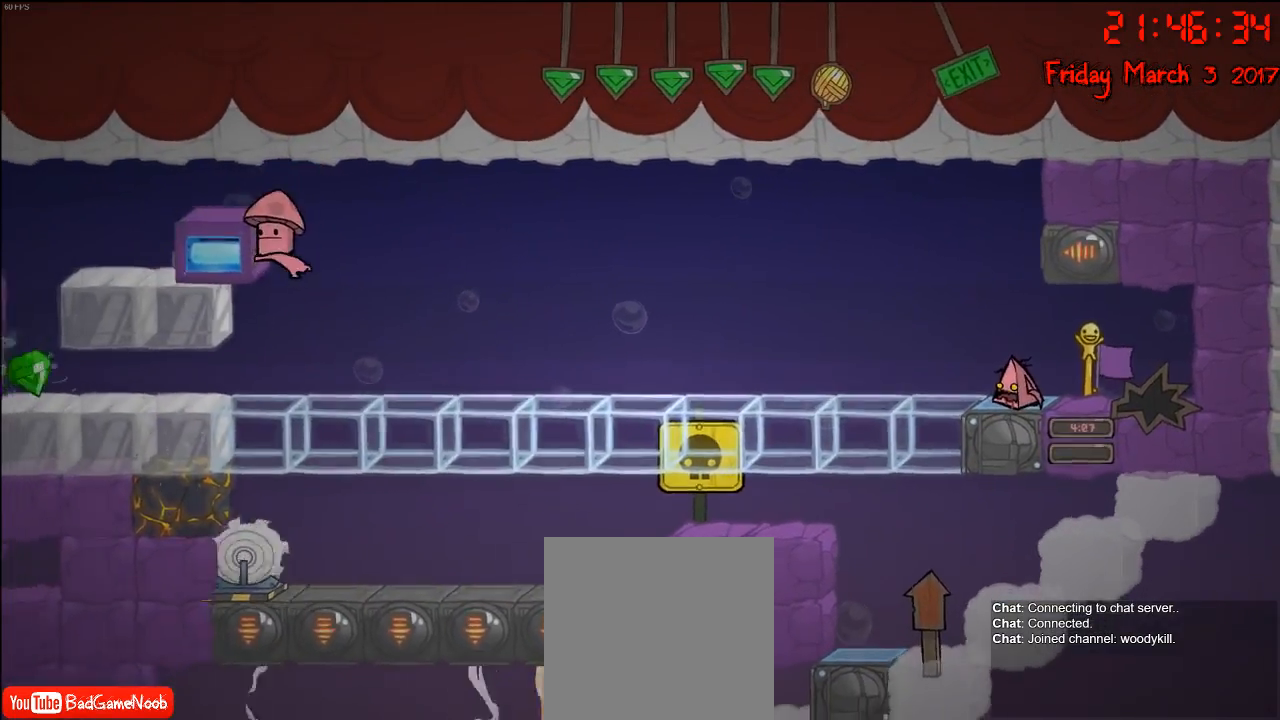
{"buttons": [], "left_stick": "down", "right_stick": "center", "events": []}
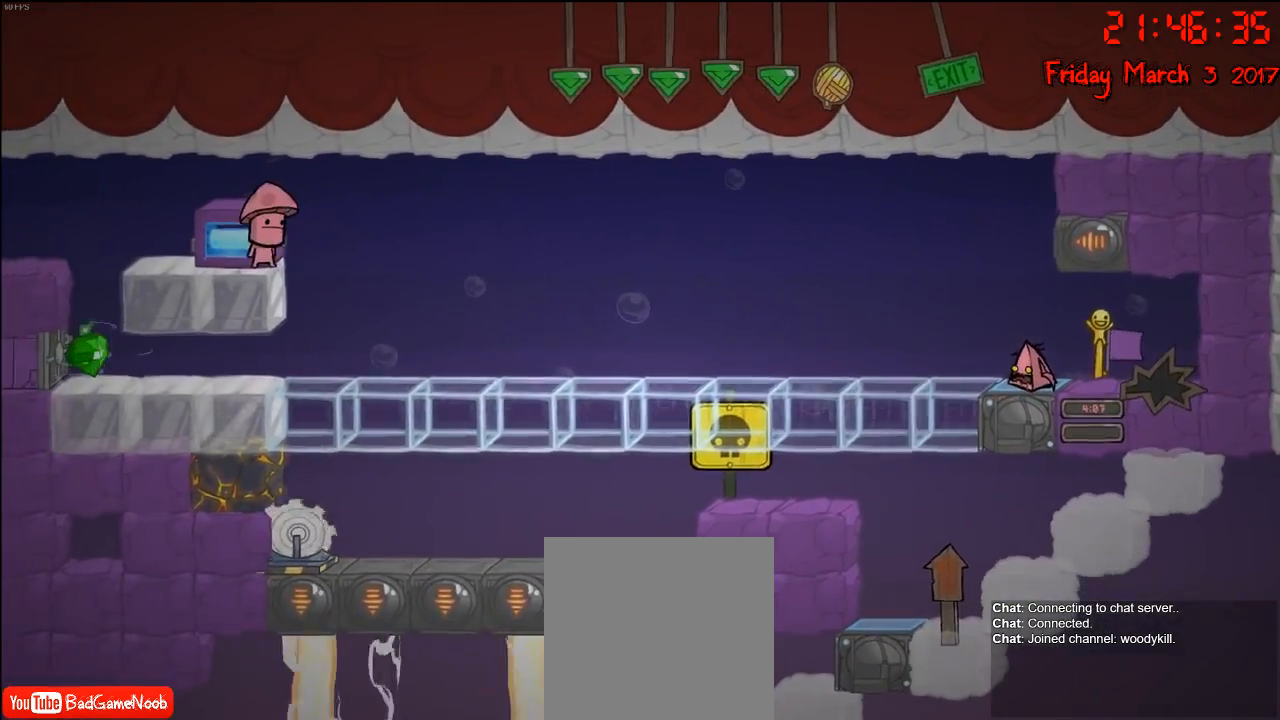
{"buttons": [], "left_stick": "down", "right_stick": "center", "events": []}
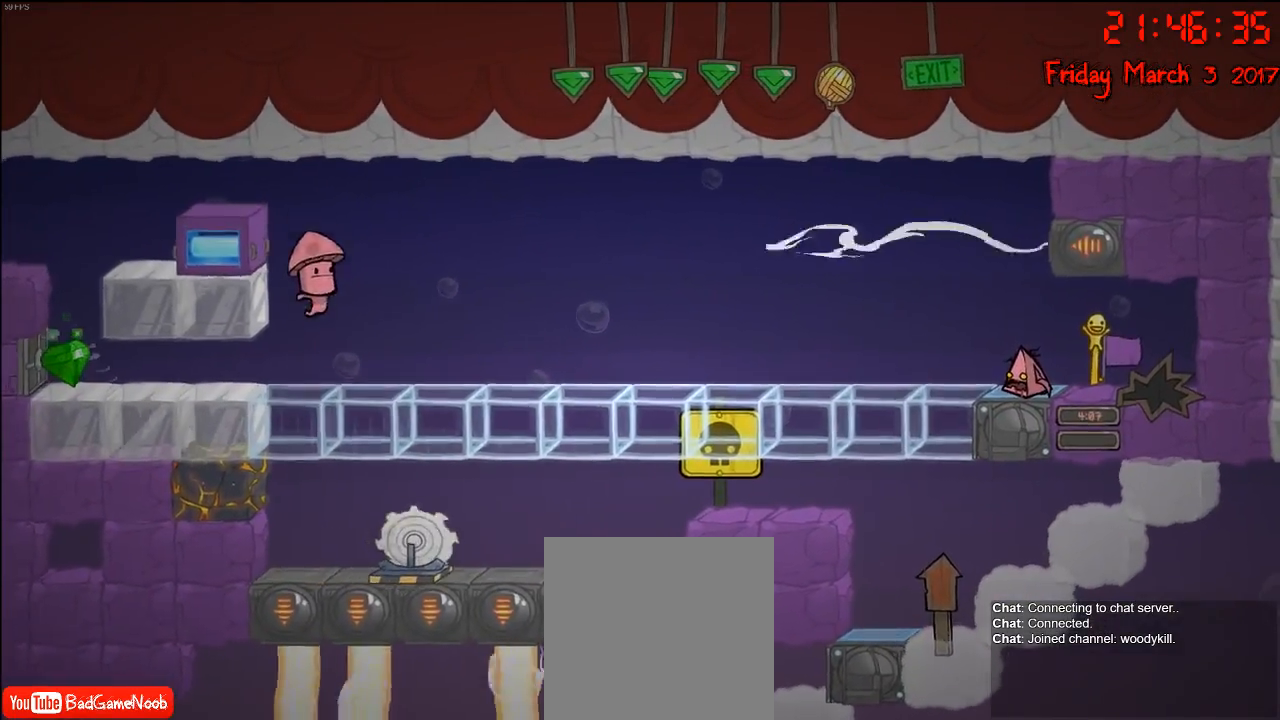
{"buttons": [], "left_stick": "down", "right_stick": "center", "events": []}
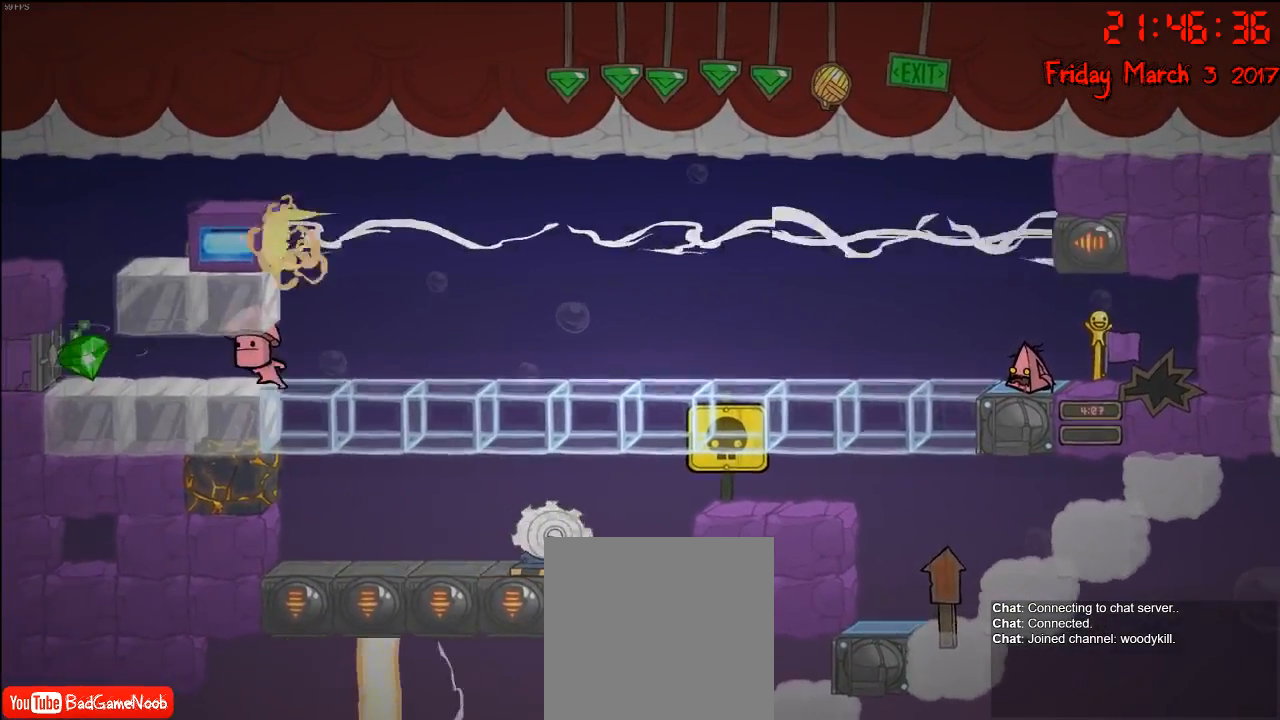
{"buttons": [], "left_stick": "down", "right_stick": "center", "events": []}
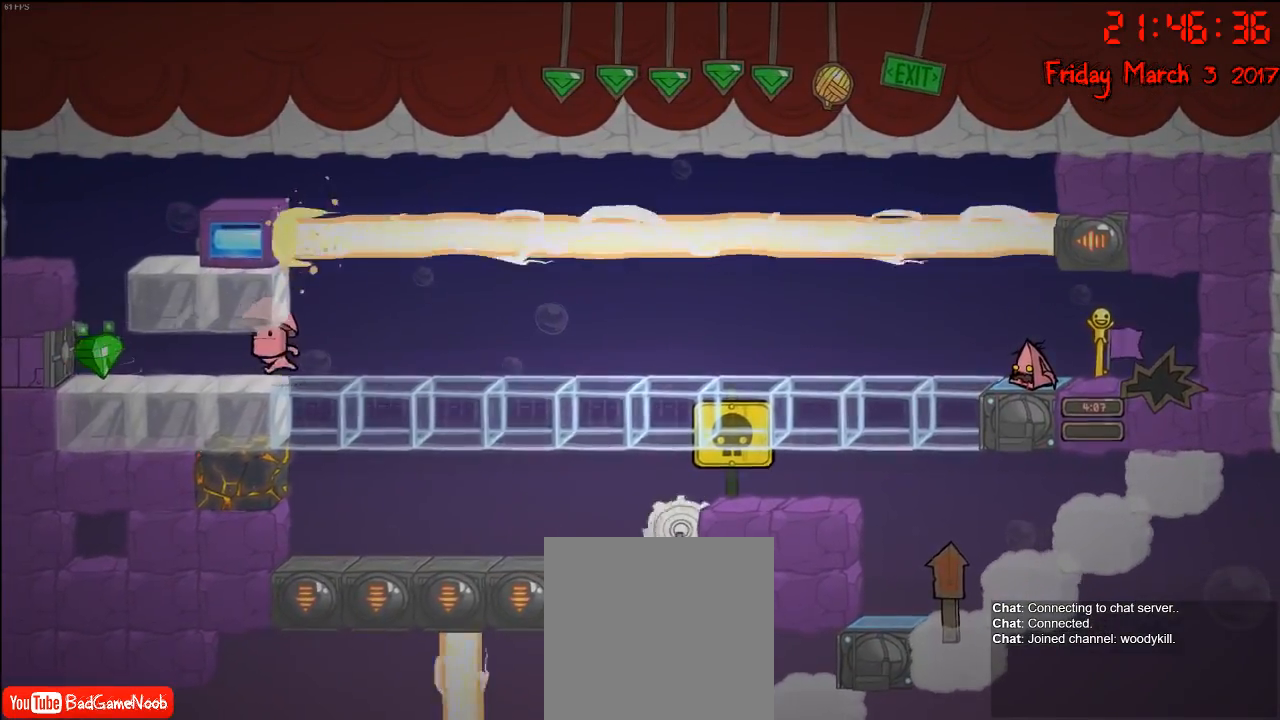
{"buttons": [], "left_stick": "down", "right_stick": "center", "events": []}
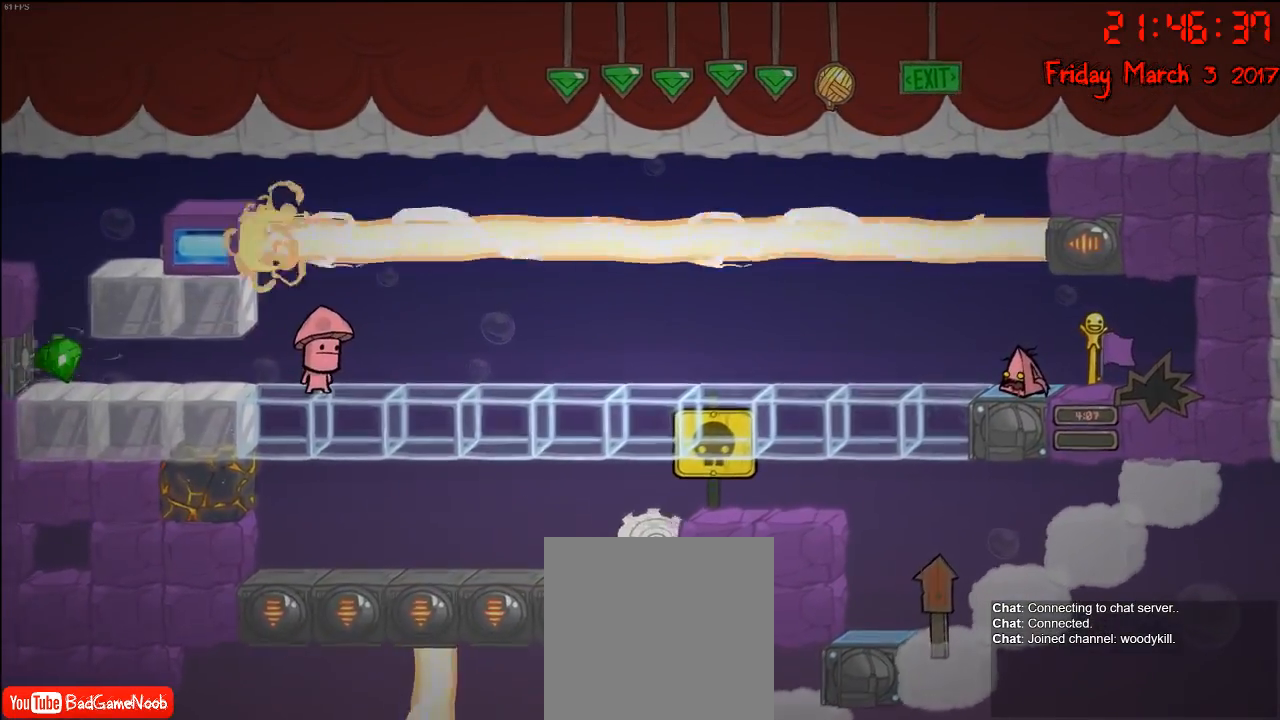
{"buttons": [], "left_stick": "down", "right_stick": "center", "events": []}
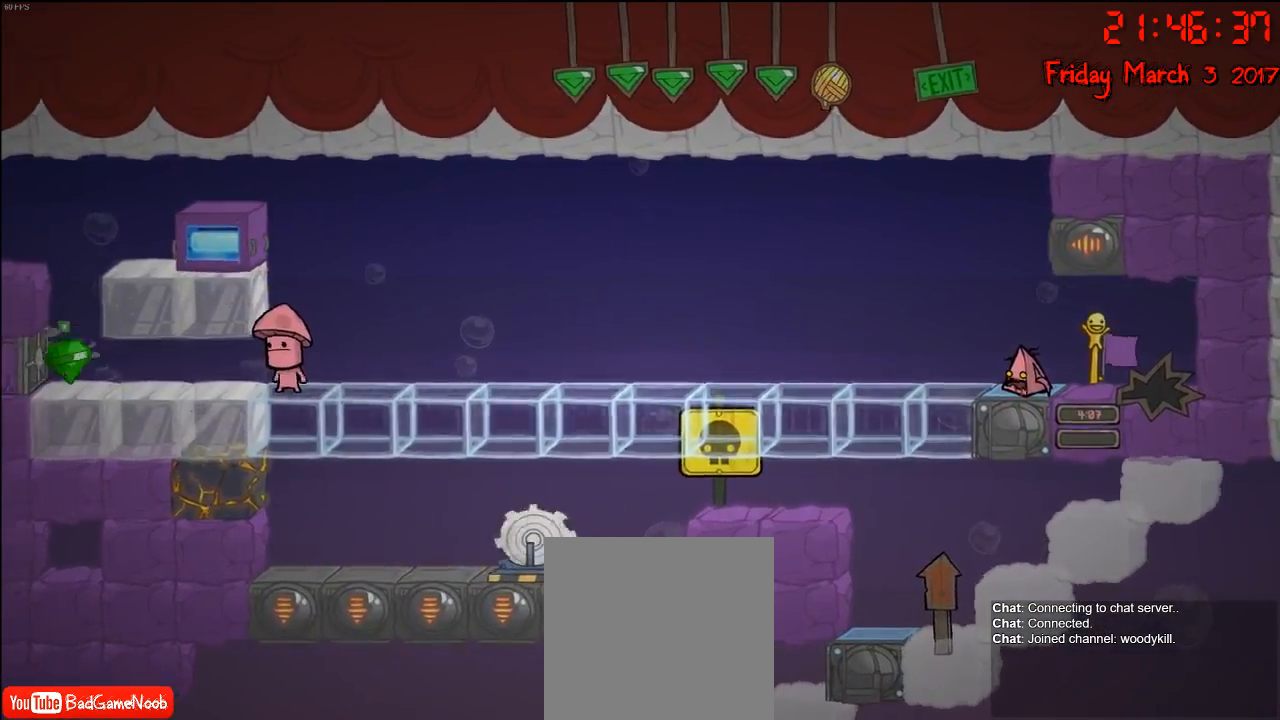
{"buttons": [], "left_stick": "down", "right_stick": "center", "events": []}
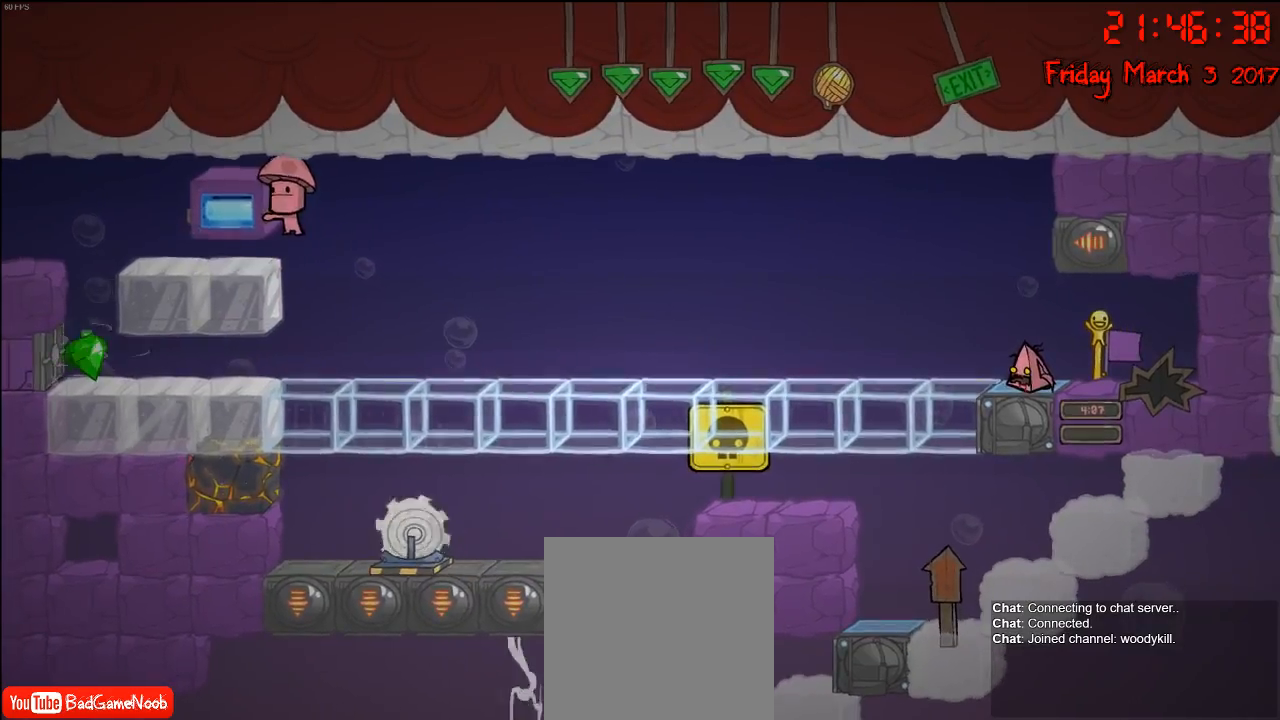
{"buttons": [], "left_stick": "down", "right_stick": "center", "events": []}
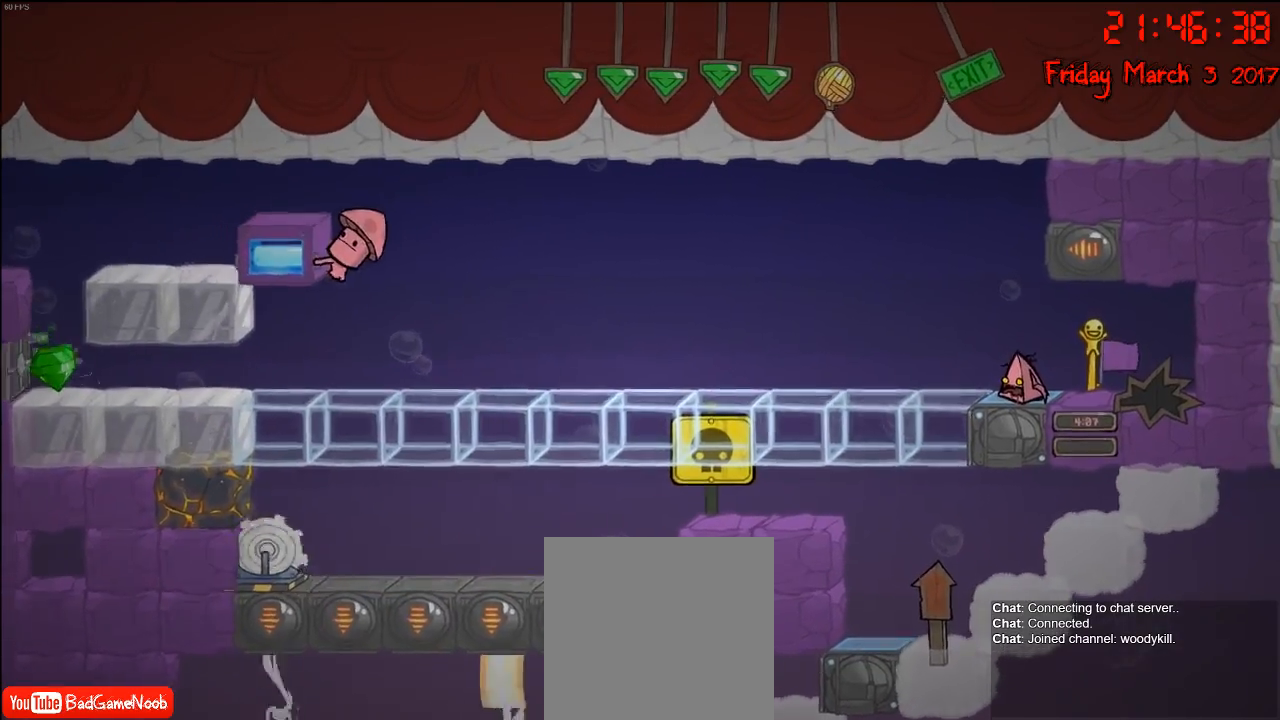
{"buttons": [], "left_stick": "down", "right_stick": "center", "events": []}
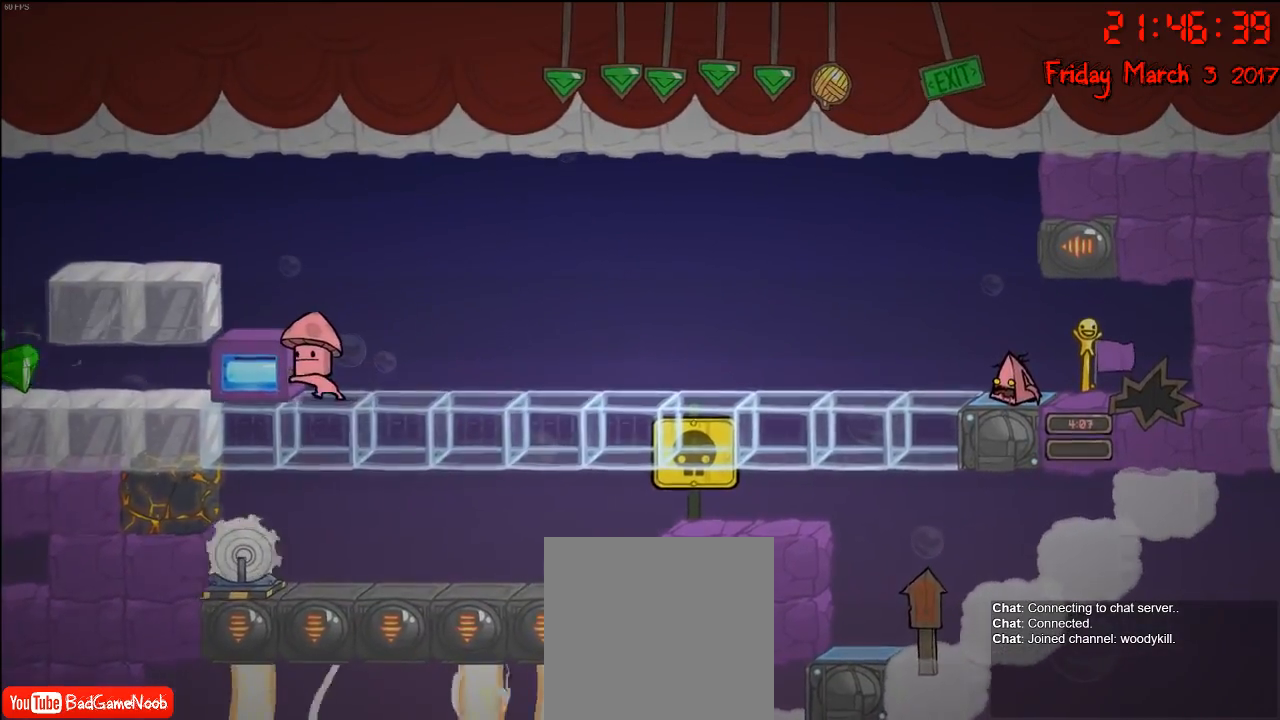
{"buttons": [], "left_stick": "down", "right_stick": "center", "events": []}
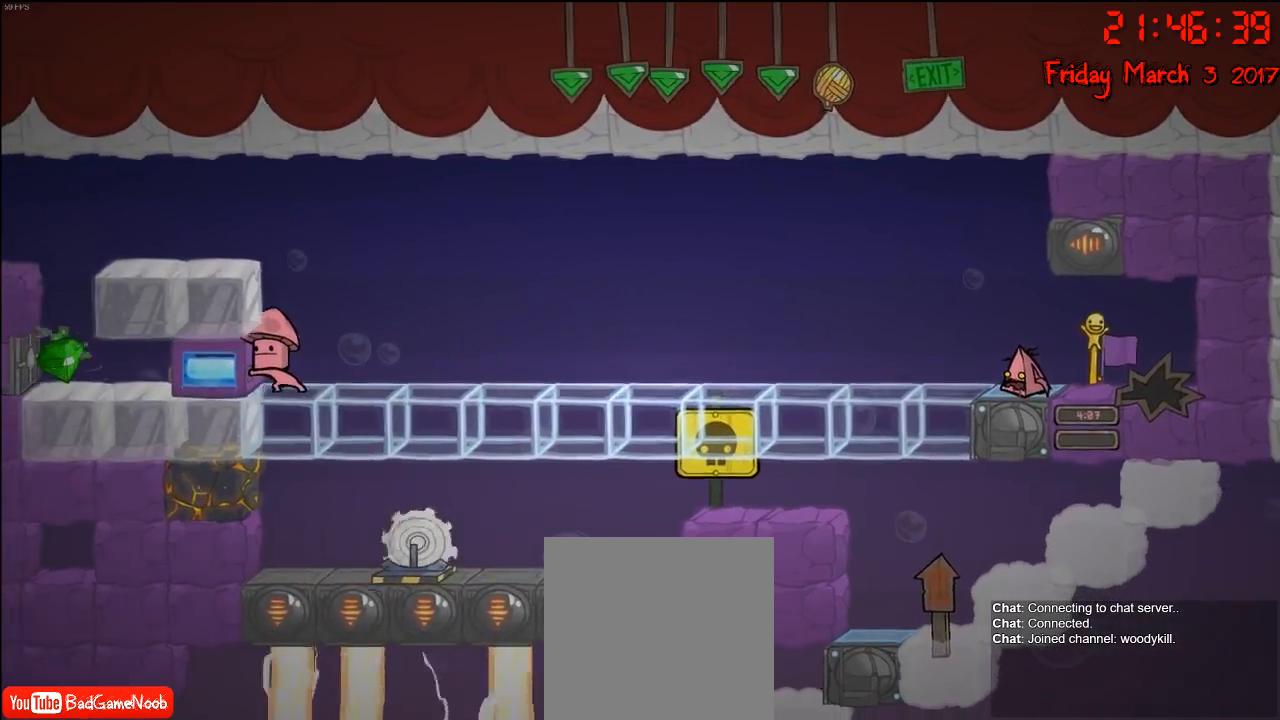
{"buttons": [], "left_stick": "down", "right_stick": "center", "events": []}
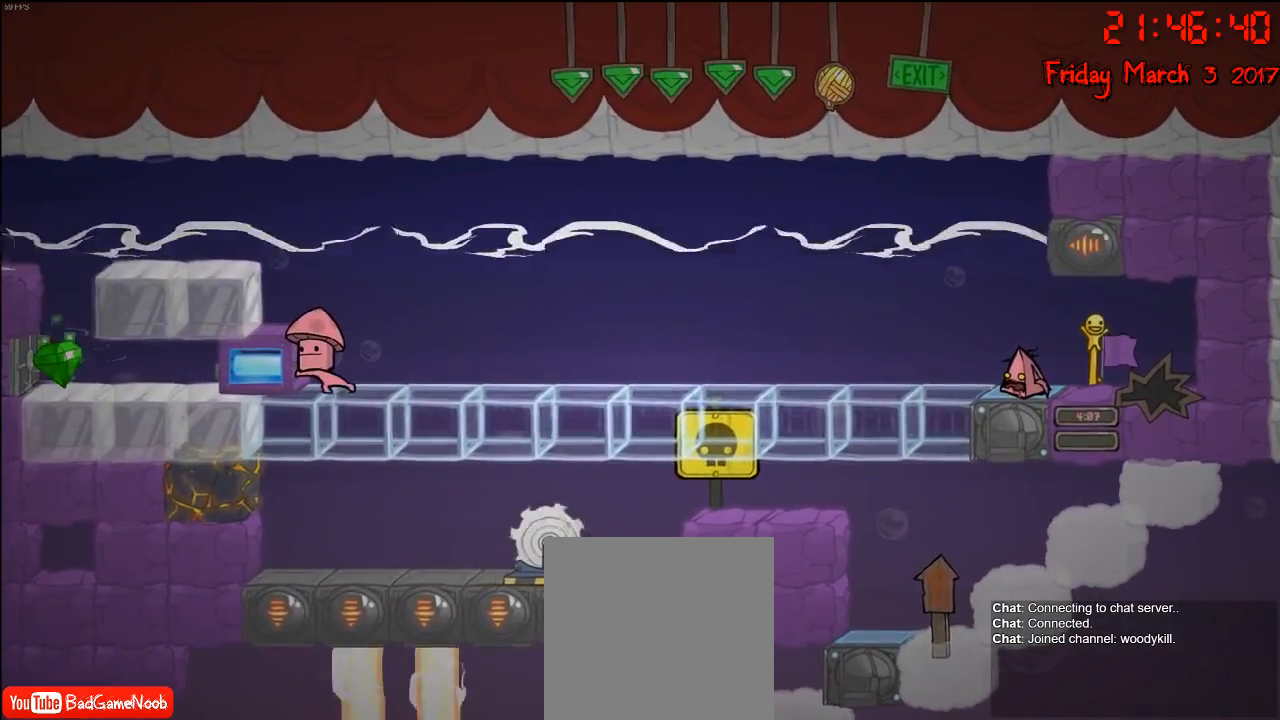
{"buttons": [], "left_stick": "down", "right_stick": "center", "events": []}
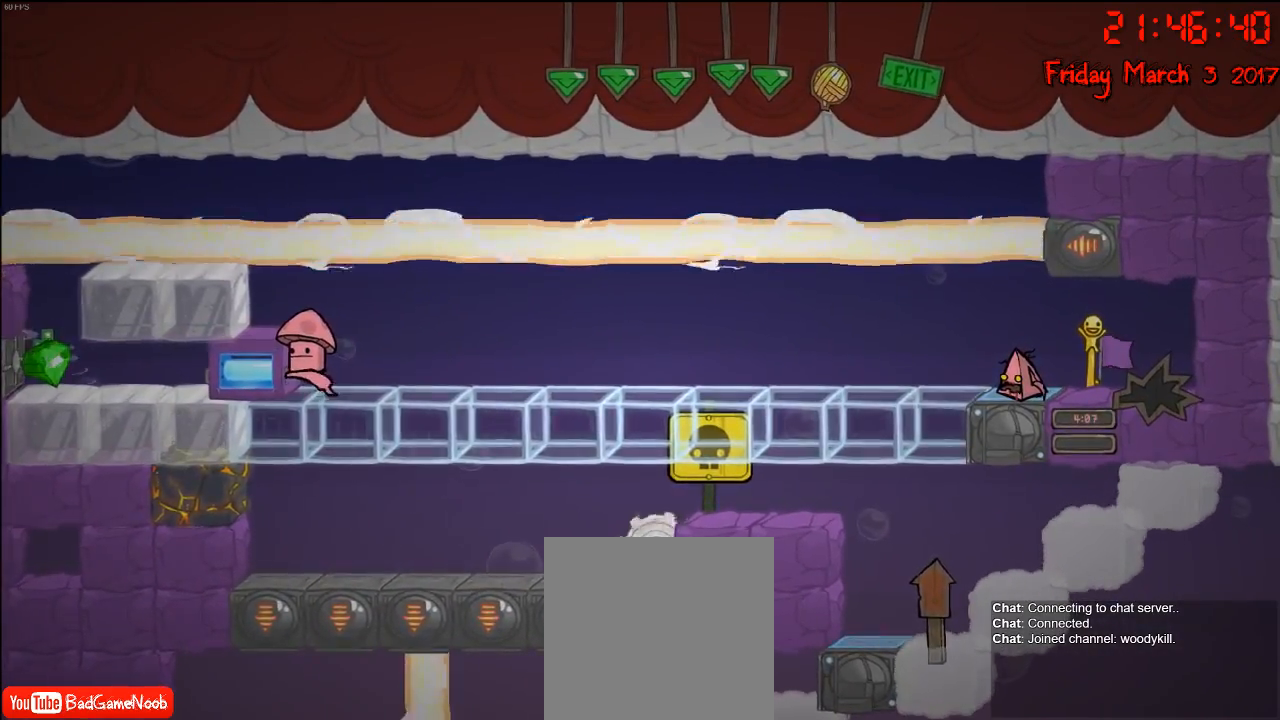
{"buttons": [], "left_stick": "down", "right_stick": "center", "events": []}
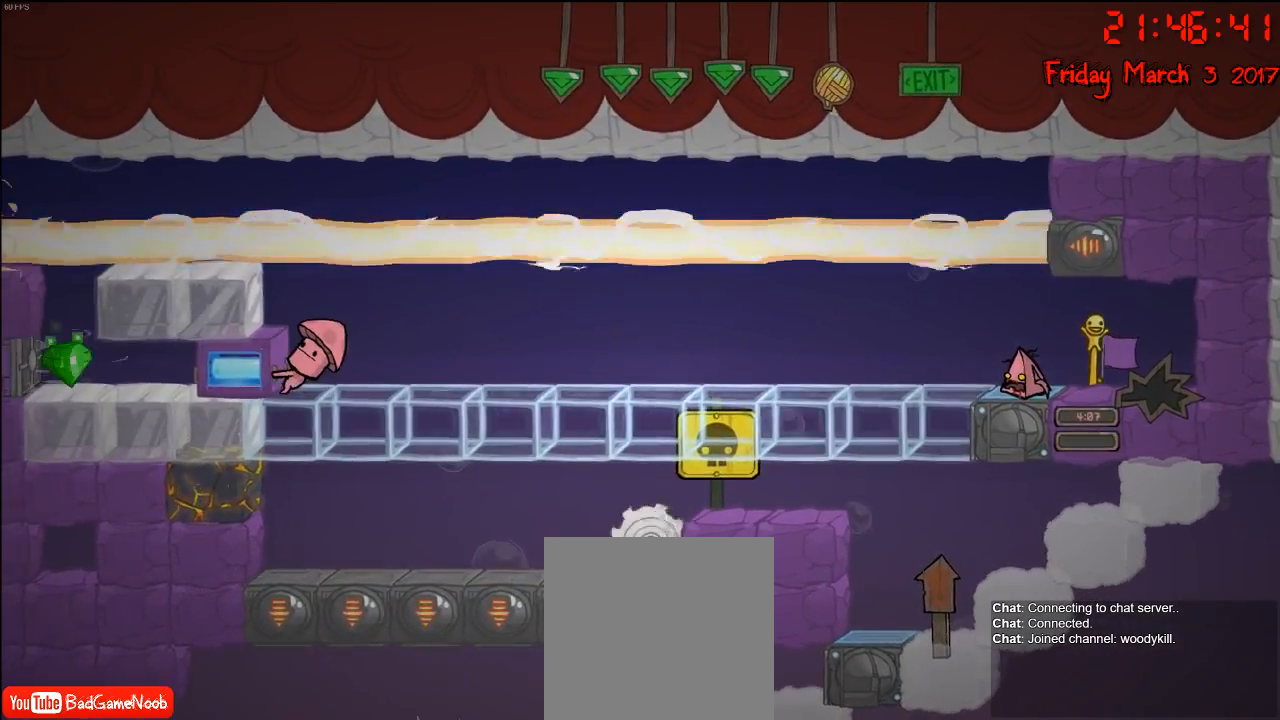
{"buttons": [], "left_stick": "down", "right_stick": "center", "events": []}
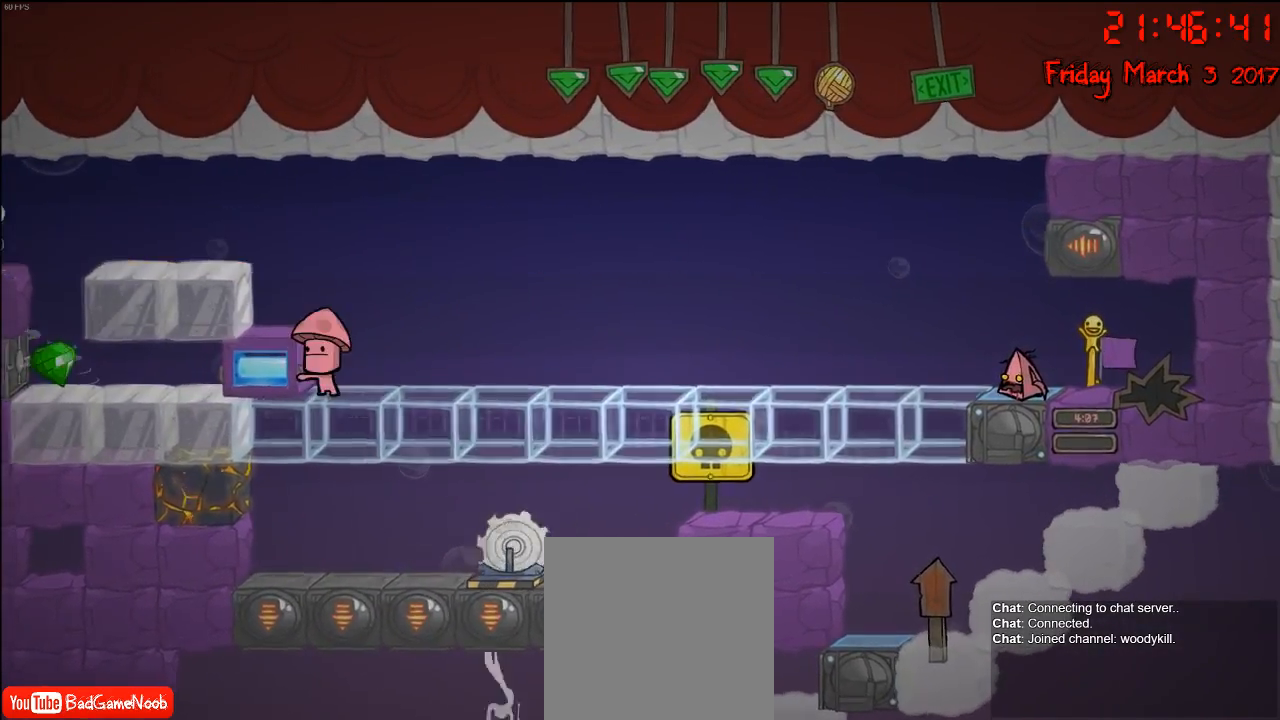
{"buttons": [], "left_stick": "down", "right_stick": "center", "events": []}
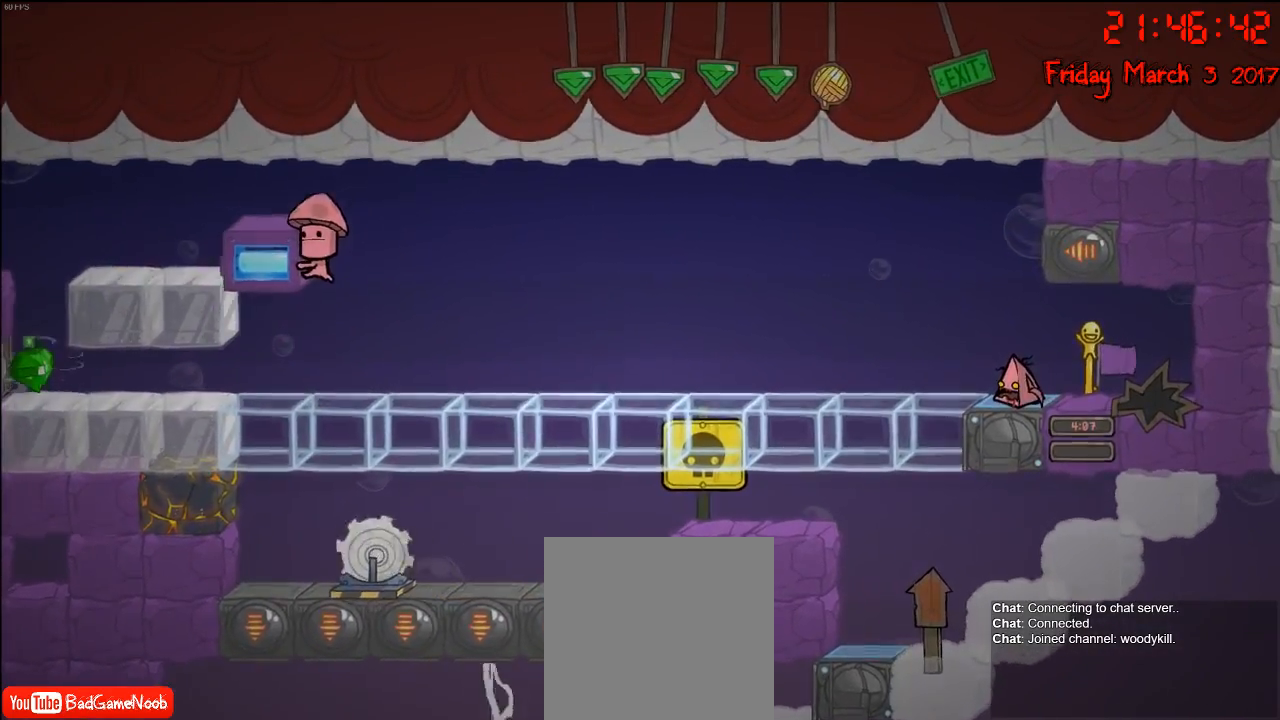
{"buttons": [], "left_stick": "down", "right_stick": "center", "events": []}
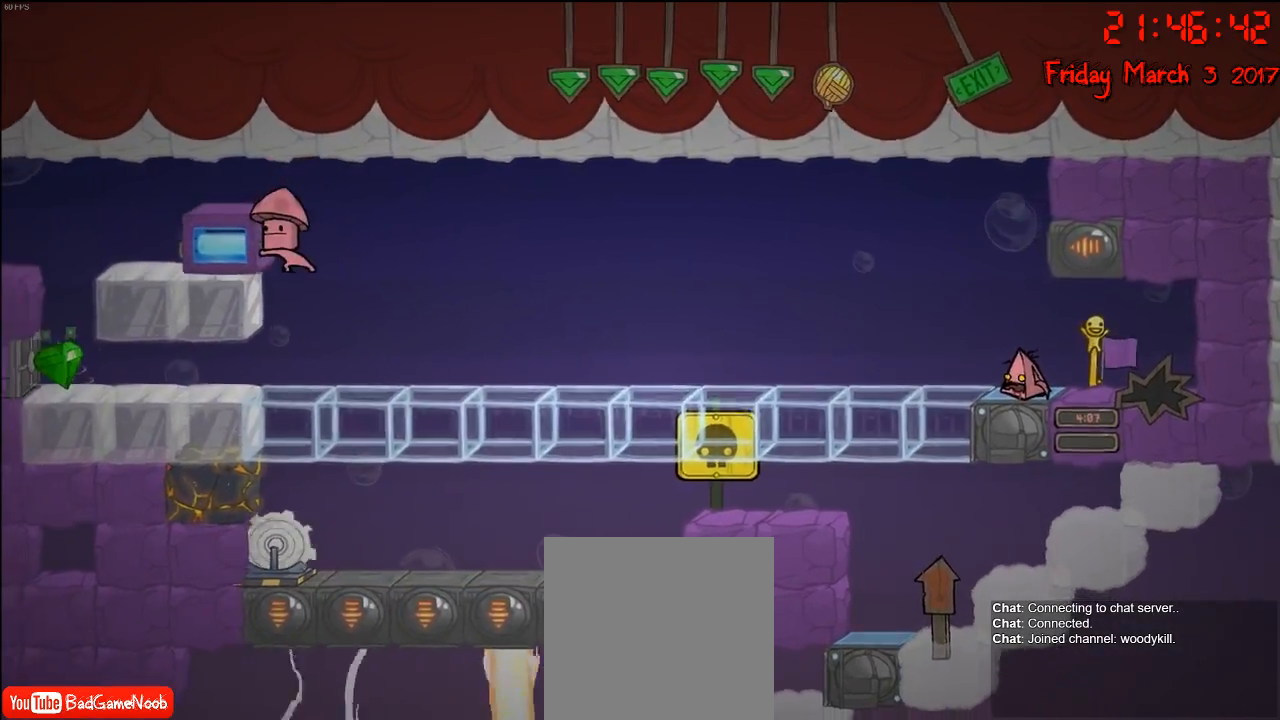
{"buttons": [], "left_stick": "down", "right_stick": "center", "events": []}
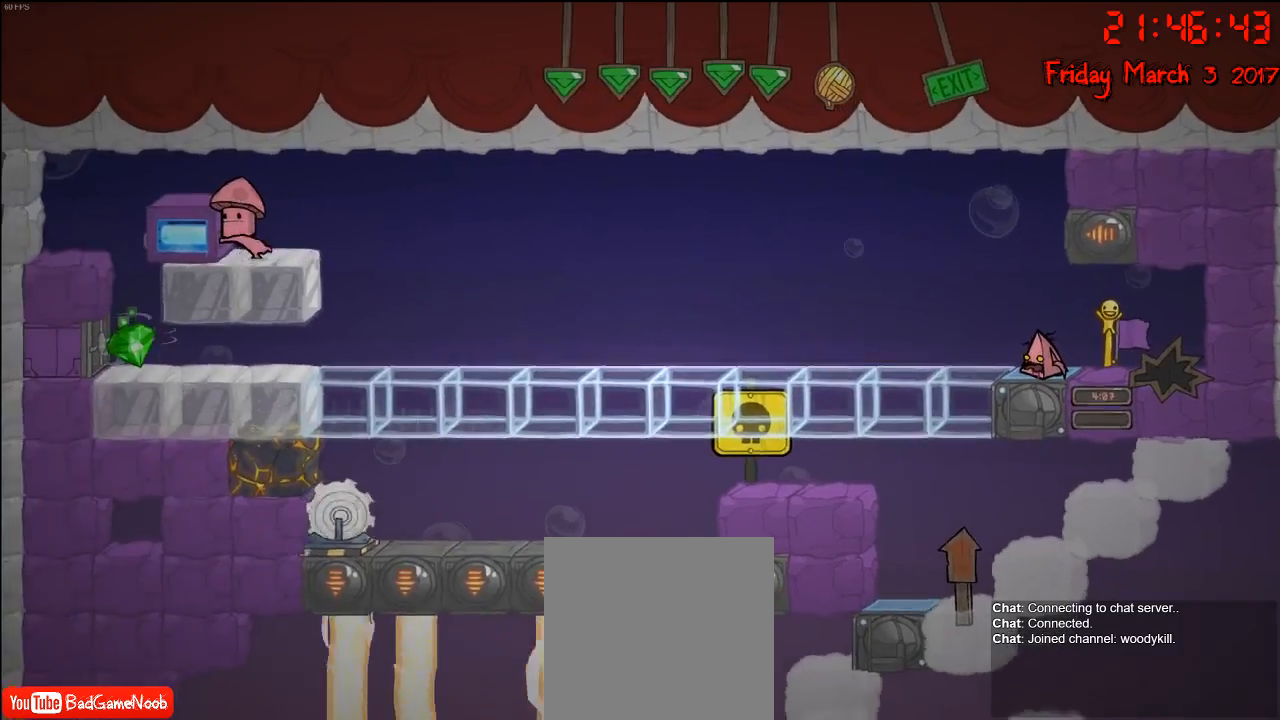
{"buttons": [], "left_stick": "down", "right_stick": "center", "events": []}
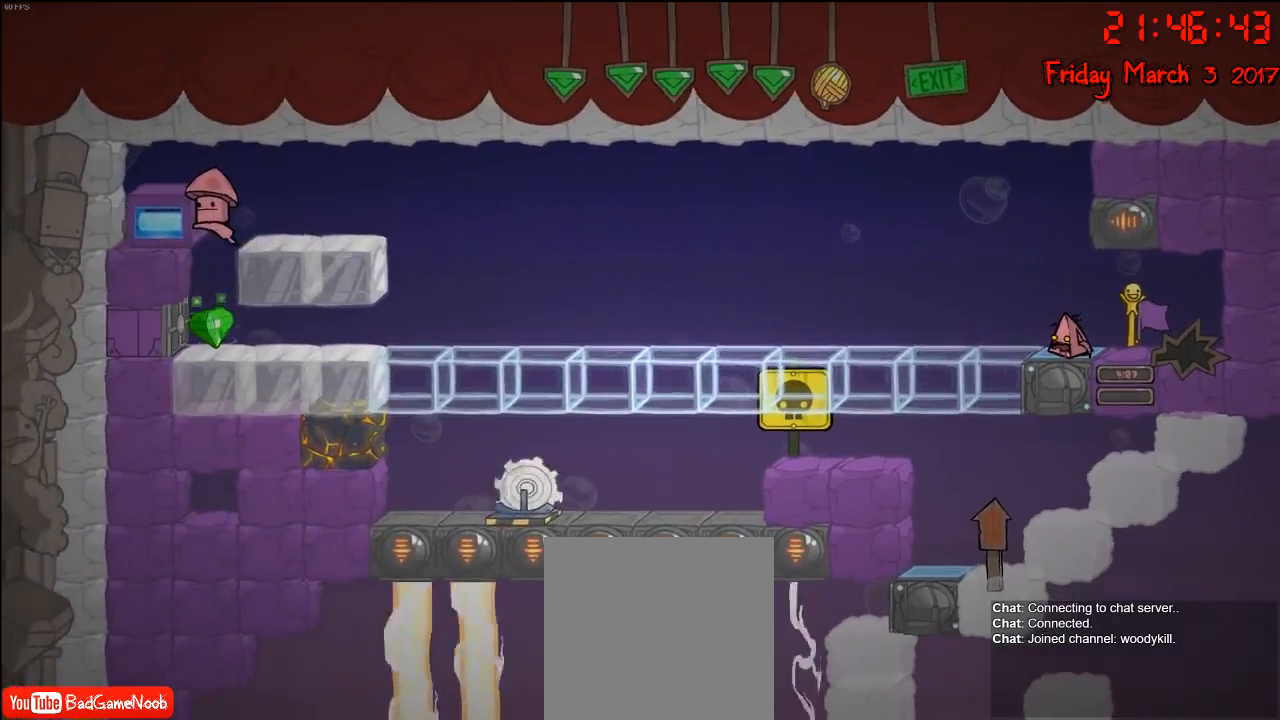
{"buttons": [], "left_stick": "down", "right_stick": "center", "events": []}
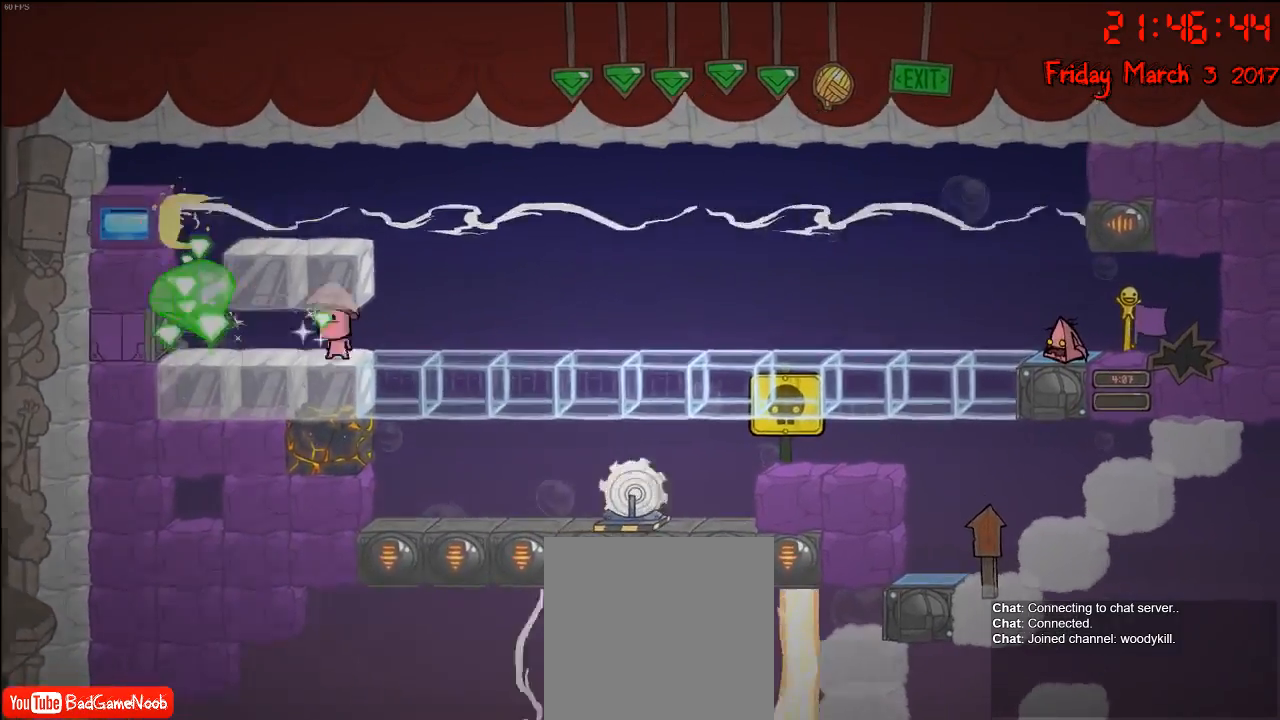
{"buttons": [], "left_stick": "down", "right_stick": "center", "events": []}
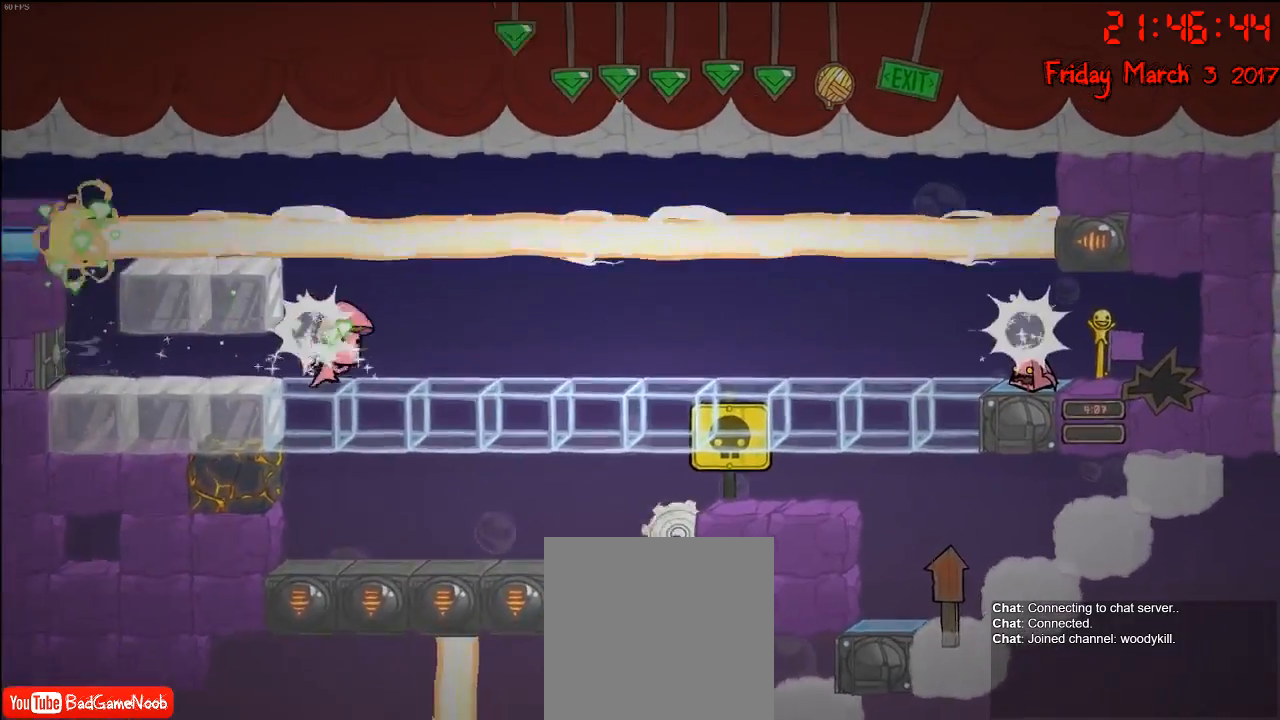
{"buttons": [], "left_stick": "down", "right_stick": "center", "events": []}
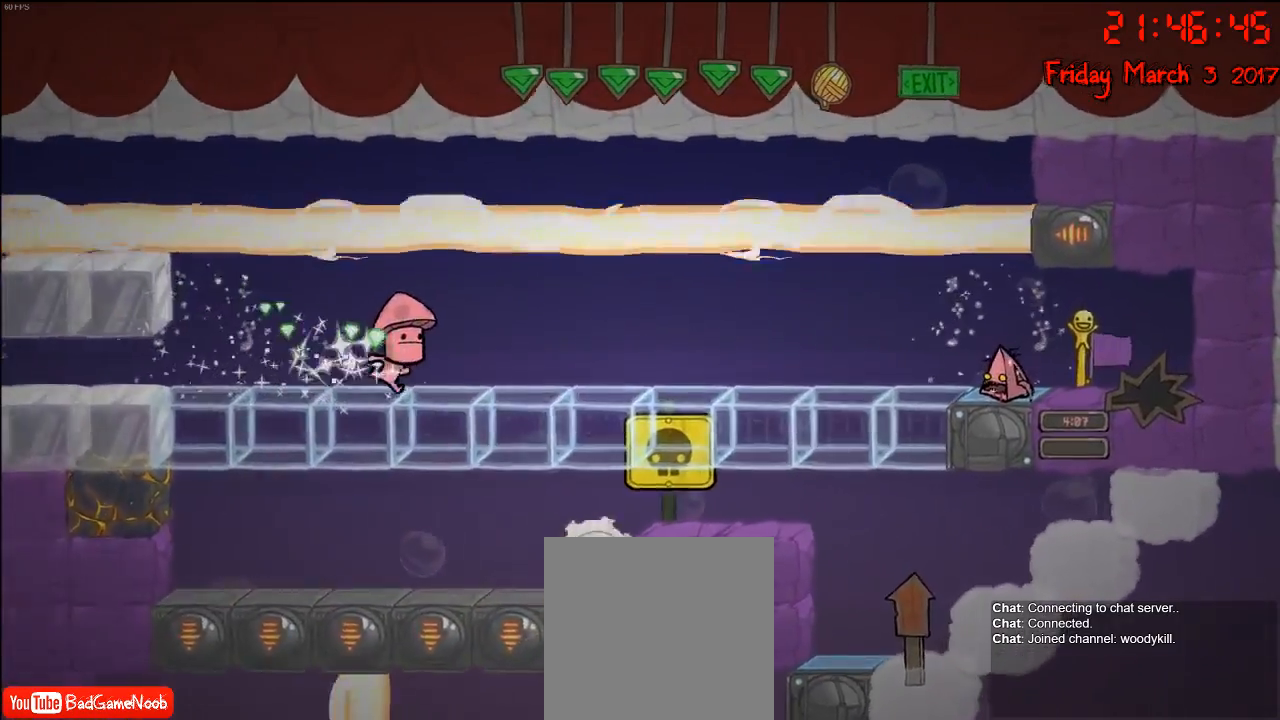
{"buttons": [], "left_stick": "down", "right_stick": "center", "events": []}
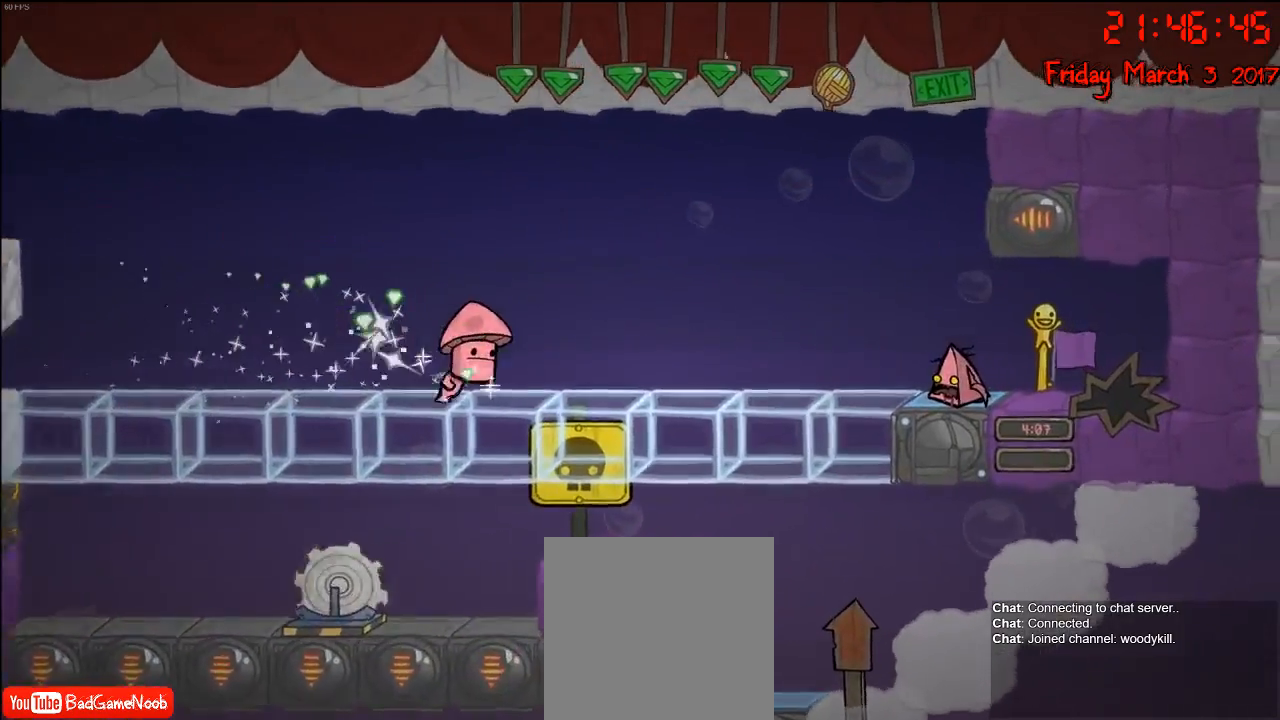
{"buttons": [], "left_stick": "down", "right_stick": "center", "events": []}
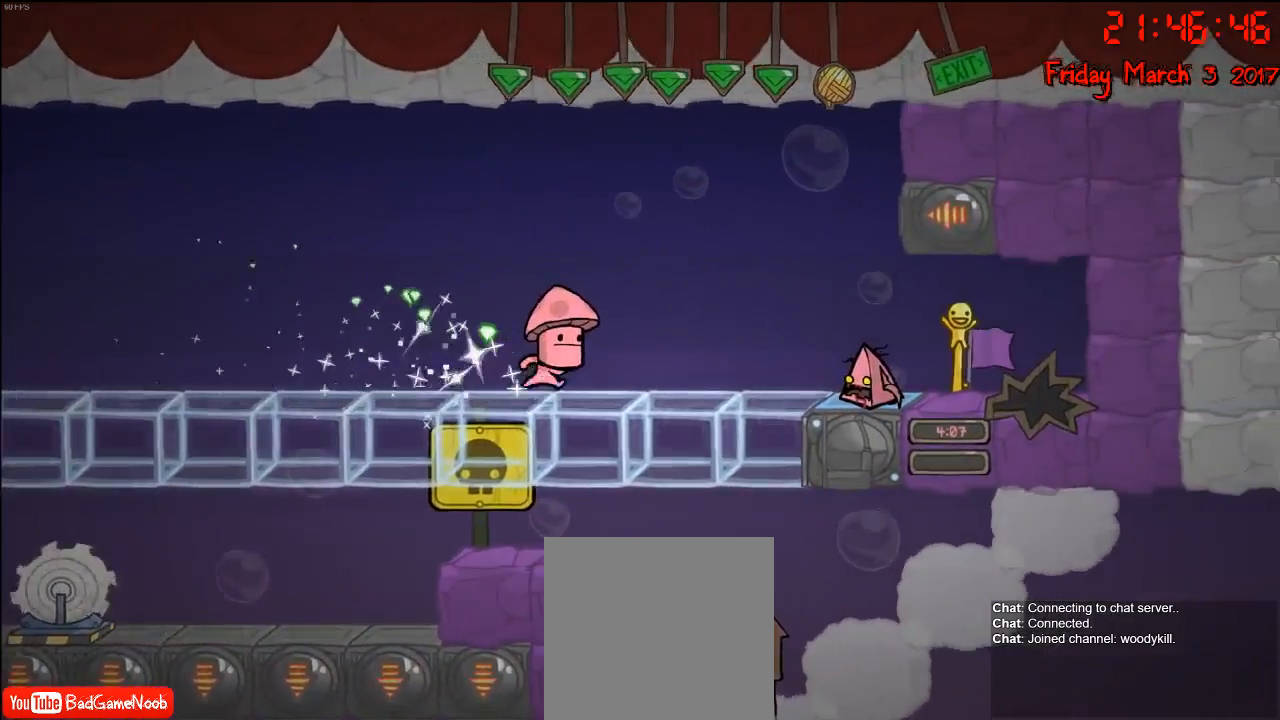
{"buttons": [], "left_stick": "left", "right_stick": "center", "events": [[83, "left_stick", "up-left"], [333, "left_stick", "left"]]}
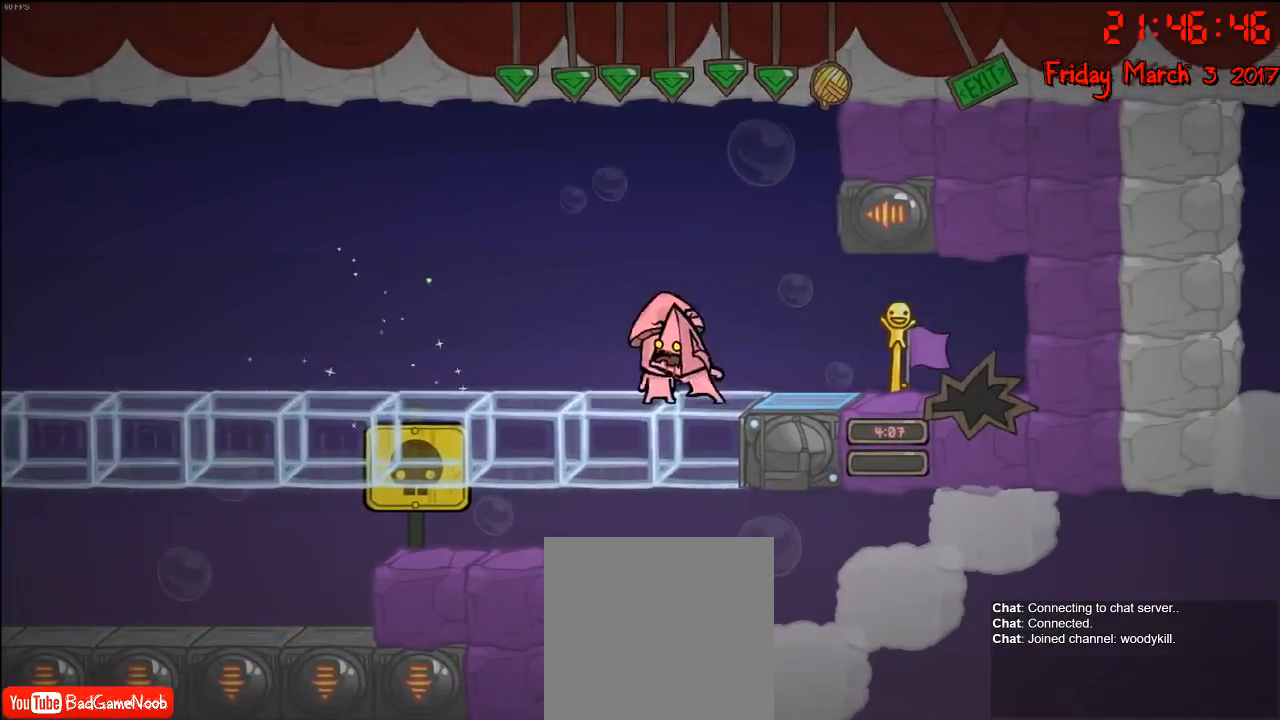
{"buttons": [], "left_stick": "center", "right_stick": "center", "events": [[333, "left_stick", "center"]]}